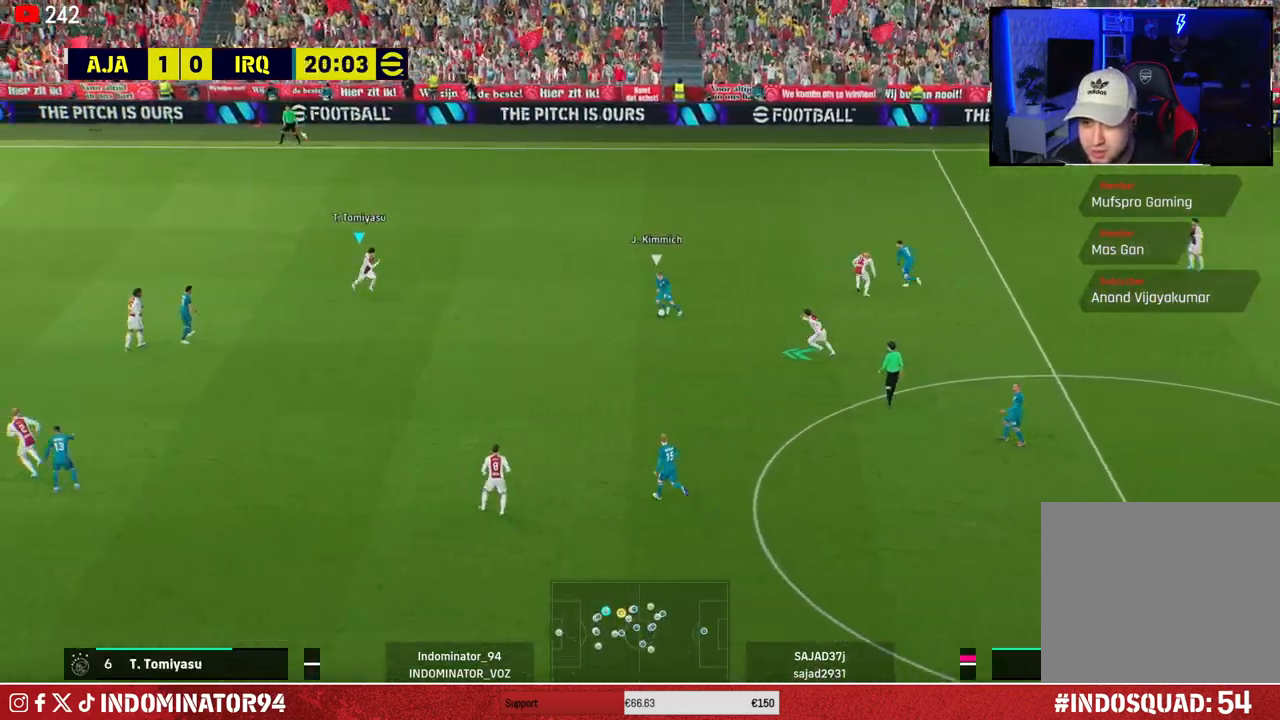
Gameplay with a controller (PlayStation layout); each line is a JSON object with the inputs held at the frame after it. "events" lists button and stick changes between this image and that frame as [ms after this image, input, new state], when the widget could be followed in between.
{"buttons": ["R1"], "left_stick": "up-left", "right_stick": "left", "events": [[233, "CIRCLE", "down"], [317, "CIRCLE", "up"], [400, "right_stick", "left"], [433, "left_stick", "up-left"]]}
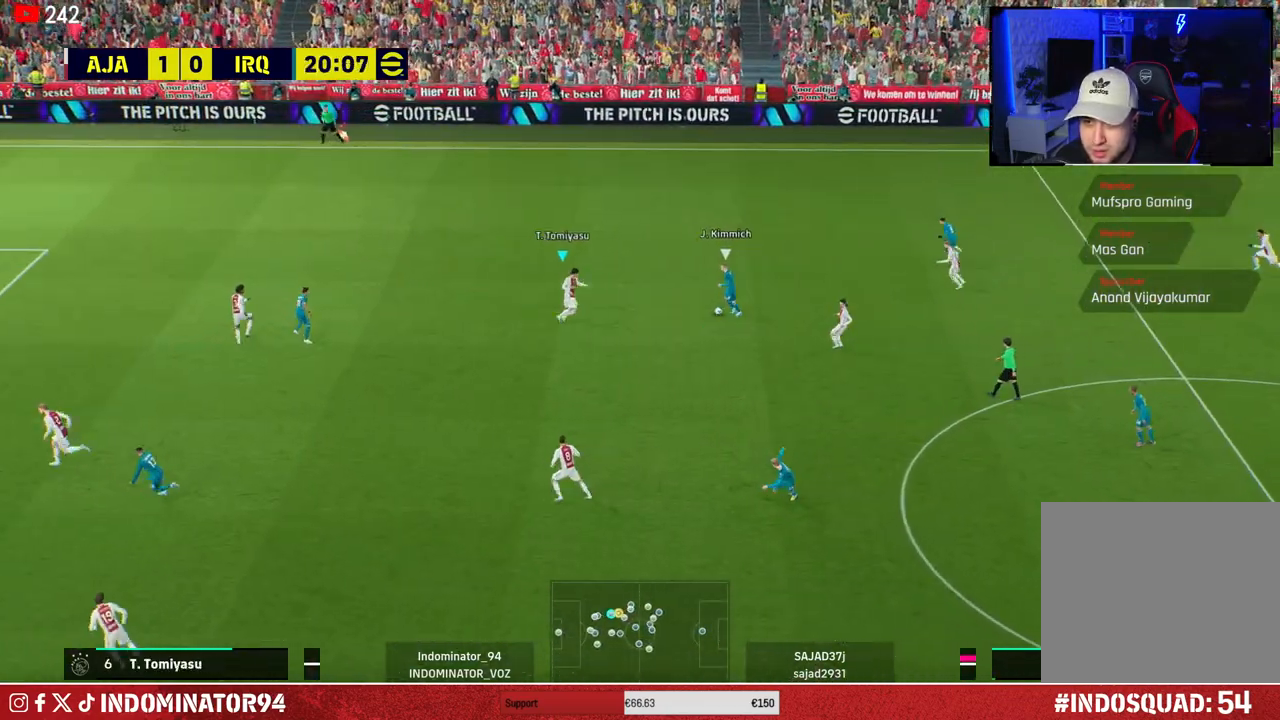
{"buttons": ["L1", "R1"], "left_stick": "up-left", "right_stick": "center", "events": [[67, "right_stick", "center"], [483, "L1", "down"]]}
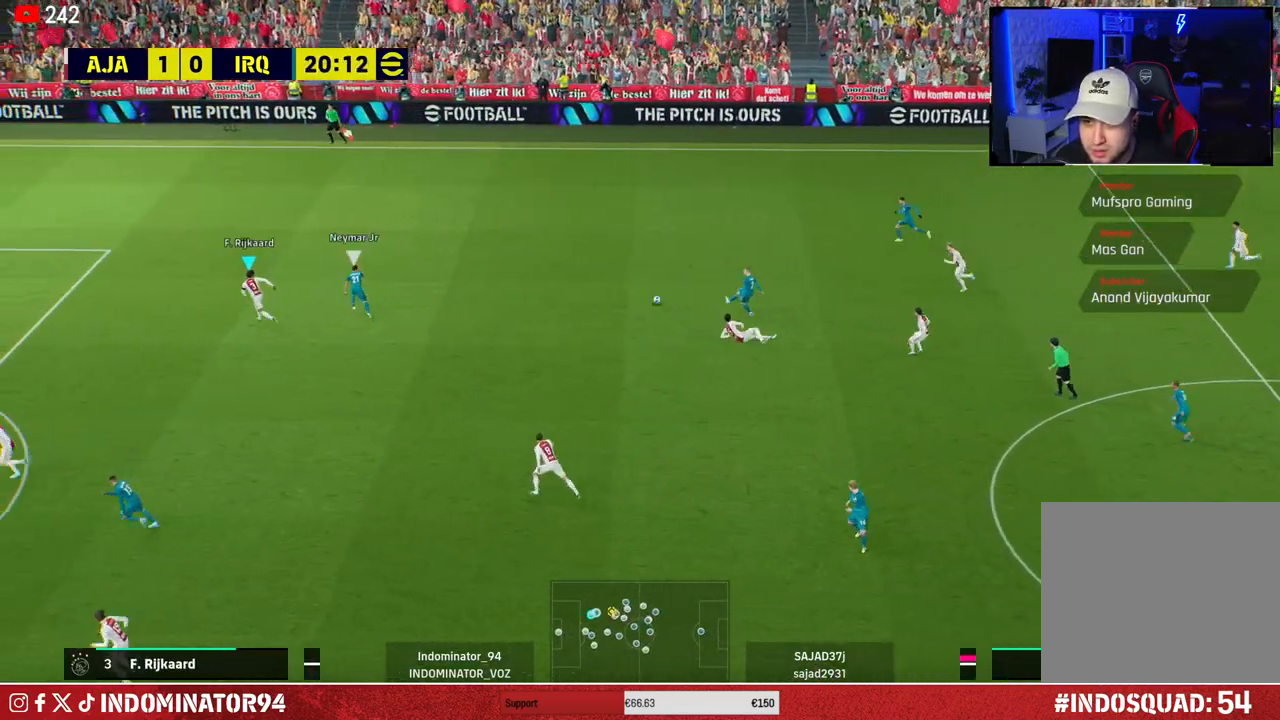
{"buttons": [], "left_stick": "up-right", "right_stick": "center", "events": [[67, "L1", "up"], [150, "L1", "down"], [150, "left_stick", "up-right"], [250, "L1", "up"], [433, "R1", "up"]]}
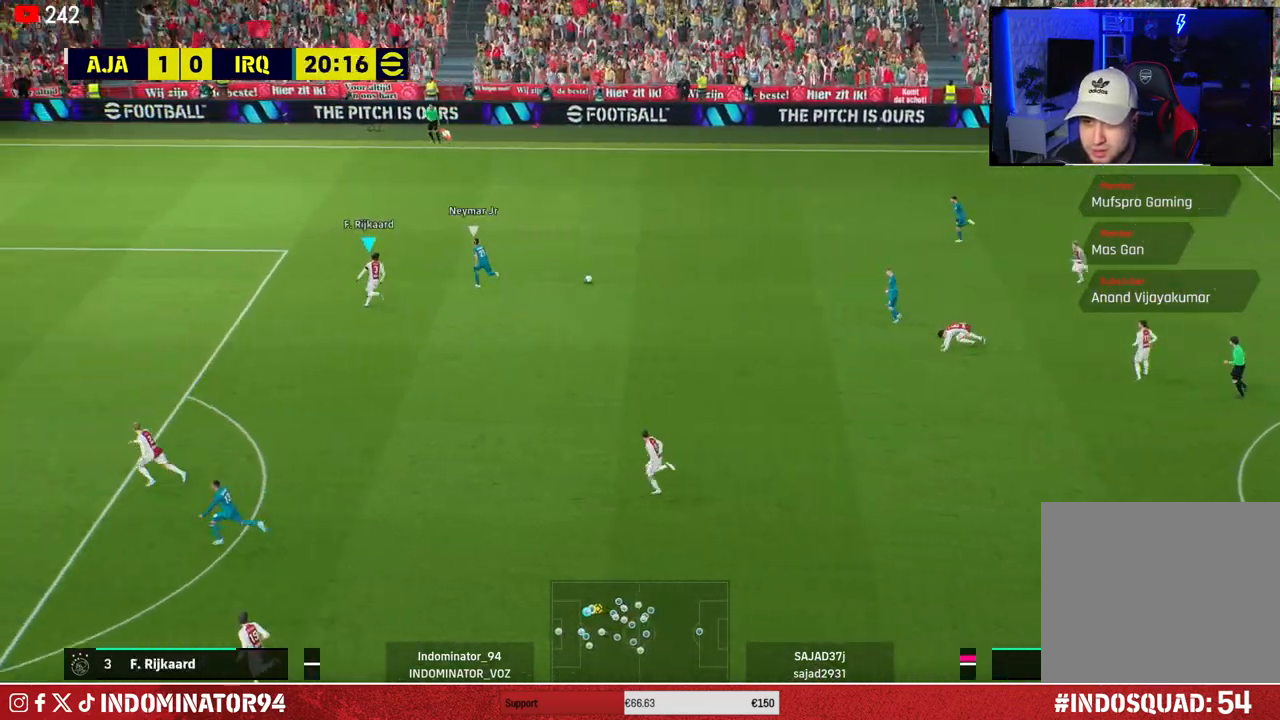
{"buttons": ["R2"], "left_stick": "center", "right_stick": "center", "events": [[100, "R2", "down"], [100, "left_stick", "center"]]}
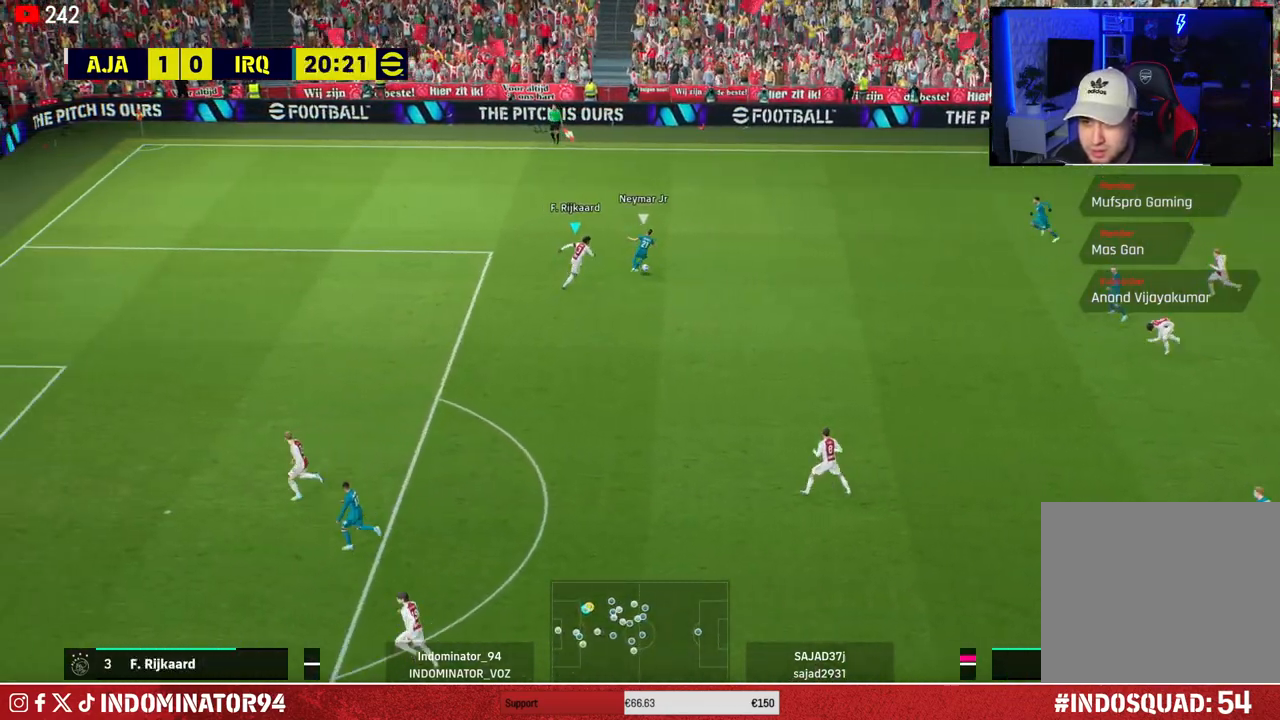
{"buttons": ["R2"], "left_stick": "down-right", "right_stick": "center", "events": [[267, "left_stick", "down-right"]]}
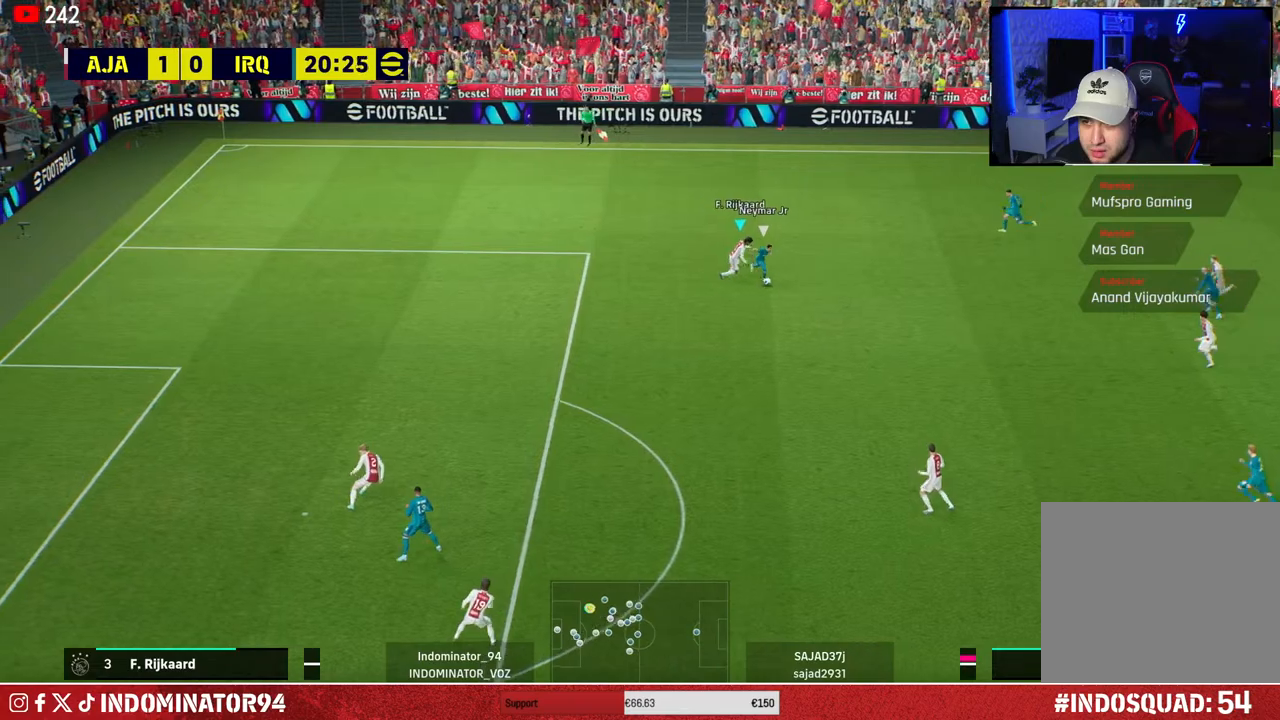
{"buttons": ["R1"], "left_stick": "down", "right_stick": "center", "events": [[50, "left_stick", "down"], [100, "R1", "down"], [167, "R2", "up"]]}
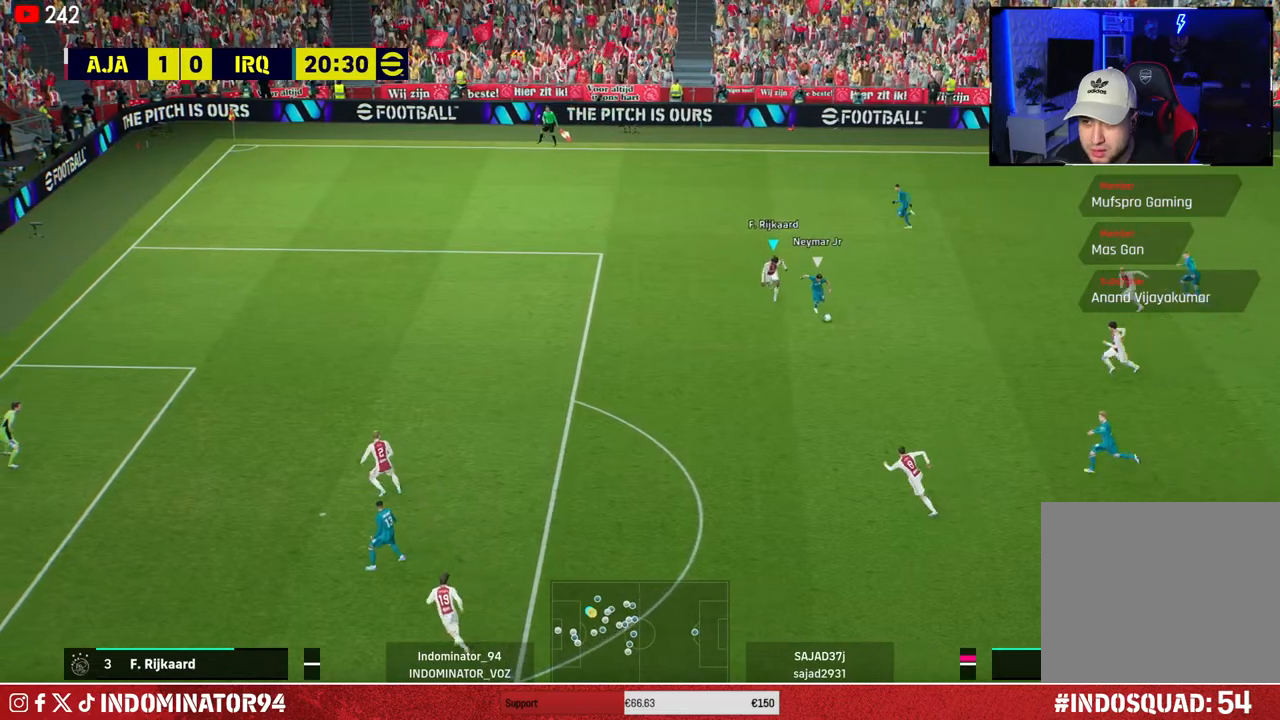
{"buttons": ["R1"], "left_stick": "down", "right_stick": "center", "events": []}
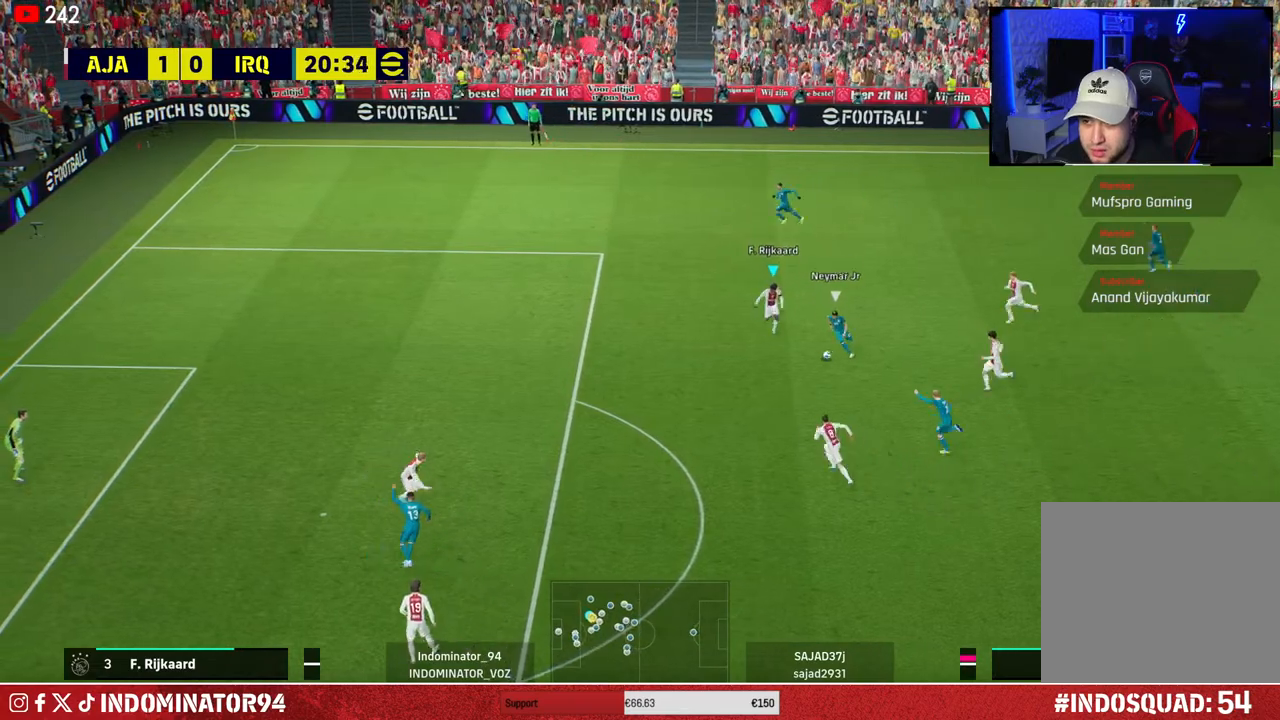
{"buttons": ["CROSS", "R1"], "left_stick": "down", "right_stick": "center", "events": [[217, "CROSS", "down"], [233, "L1", "down"], [383, "L1", "up"]]}
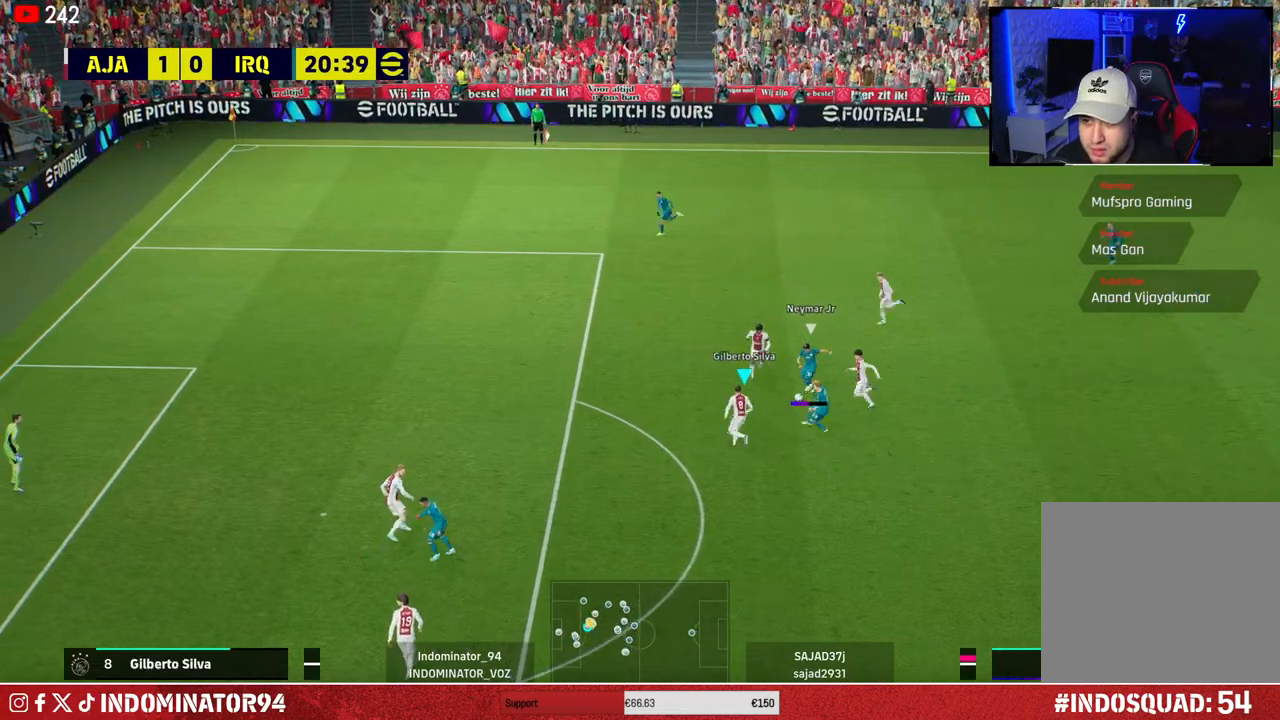
{"buttons": [], "left_stick": "down-right", "right_stick": "center", "events": [[117, "left_stick", "down-right"], [467, "R1", "up"], [483, "CROSS", "up"]]}
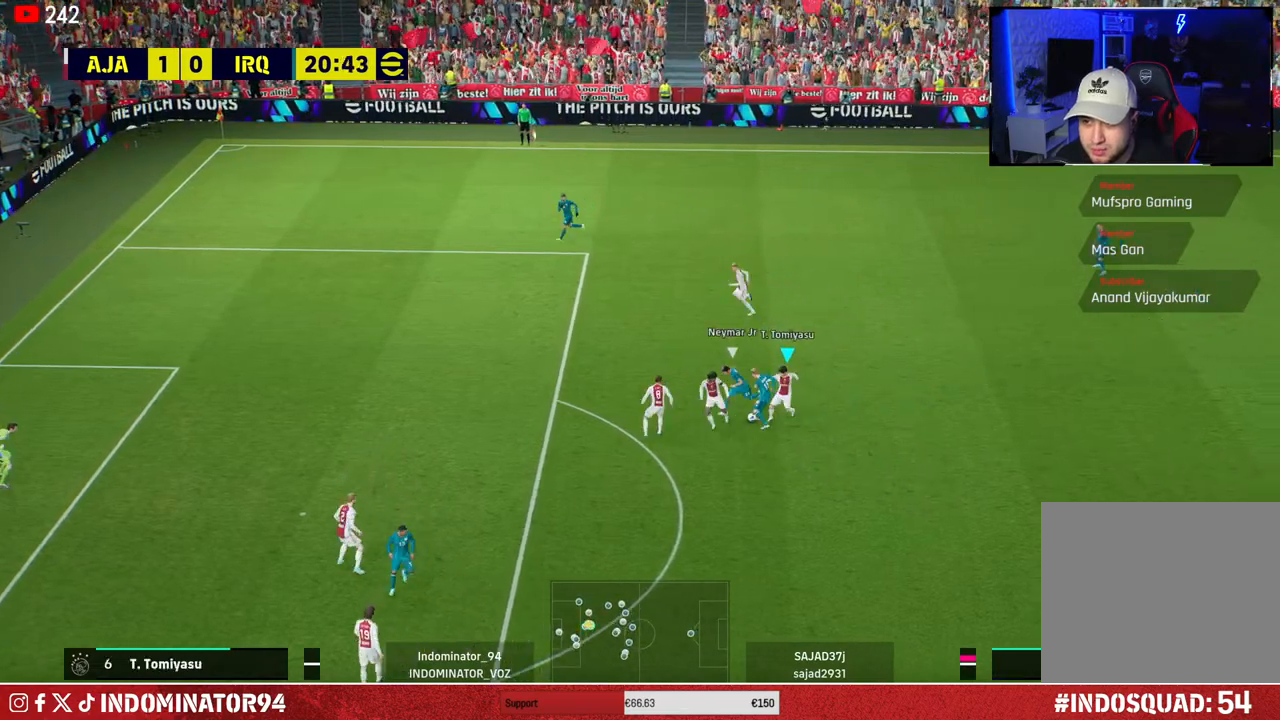
{"buttons": ["R1"], "left_stick": "down-right", "right_stick": "center", "events": [[217, "R1", "down"]]}
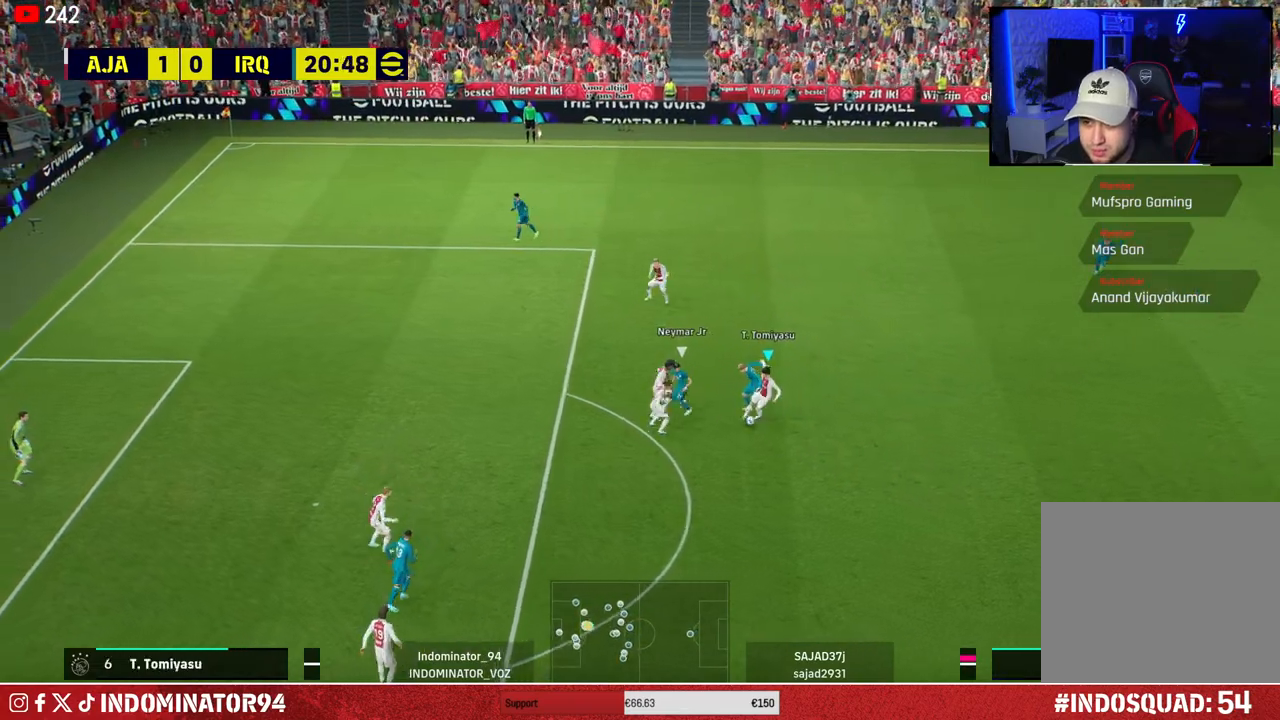
{"buttons": ["R1"], "left_stick": "down-right", "right_stick": "center", "events": []}
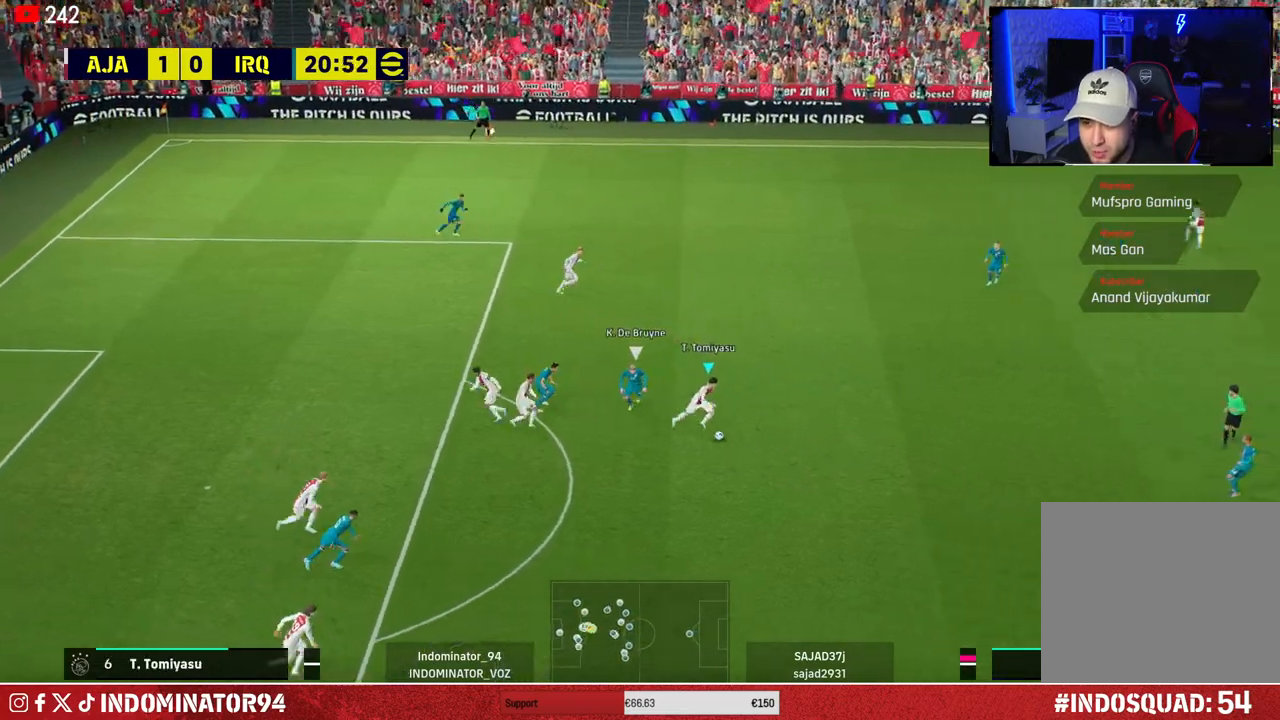
{"buttons": [], "left_stick": "down-right", "right_stick": "center", "events": [[167, "R1", "up"]]}
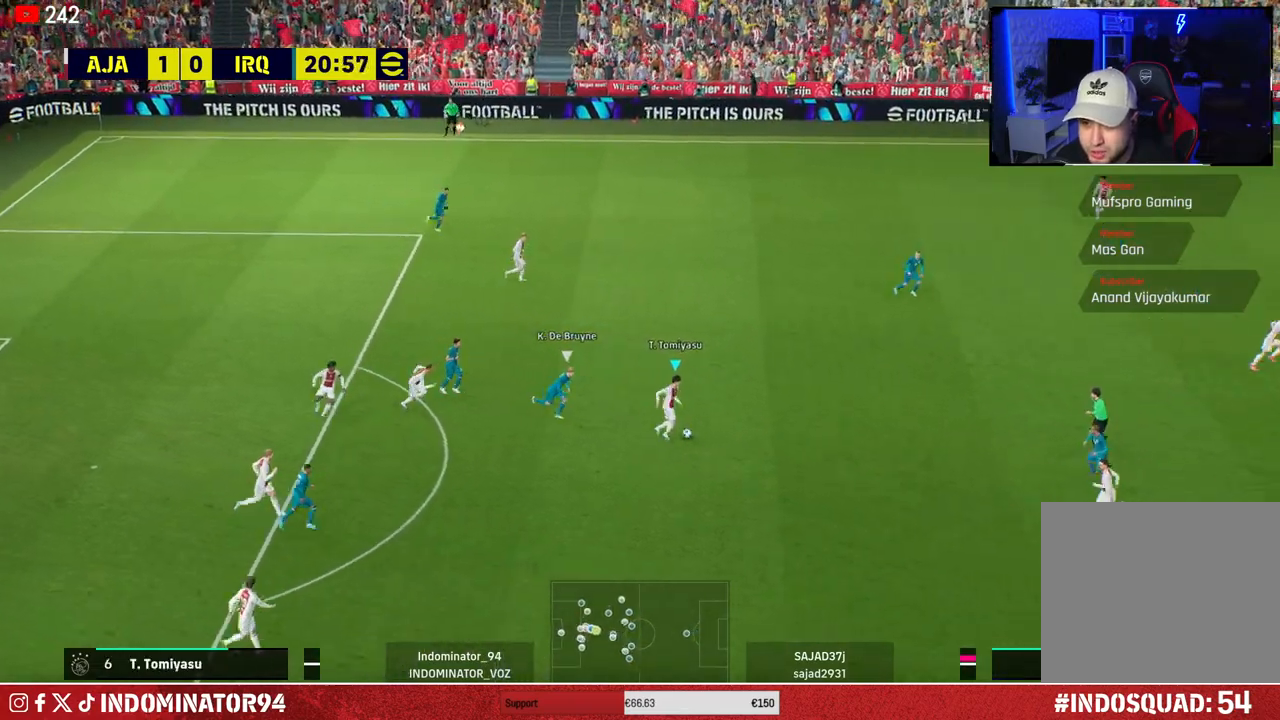
{"buttons": [], "left_stick": "right", "right_stick": "center", "events": [[200, "CROSS", "down"], [200, "left_stick", "right"], [400, "CROSS", "up"]]}
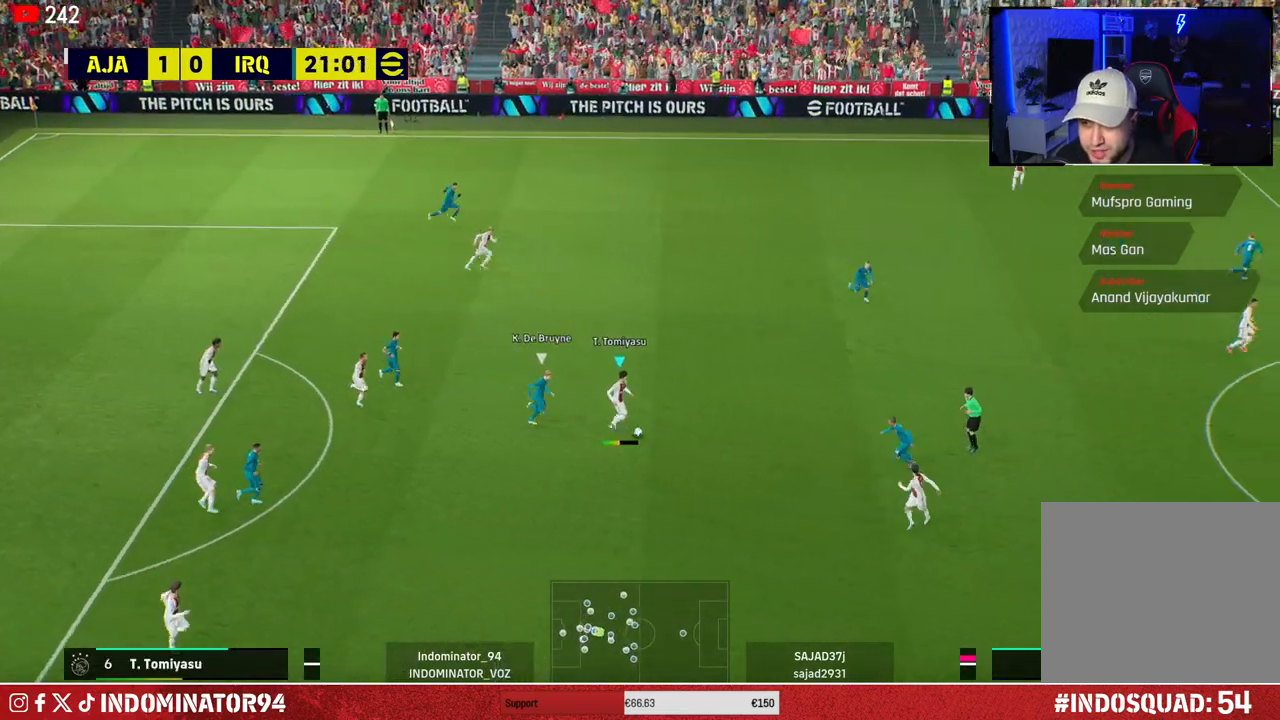
{"buttons": [], "left_stick": "down-left", "right_stick": "center", "events": [[150, "R1", "down"], [233, "left_stick", "down-left"], [500, "R1", "up"]]}
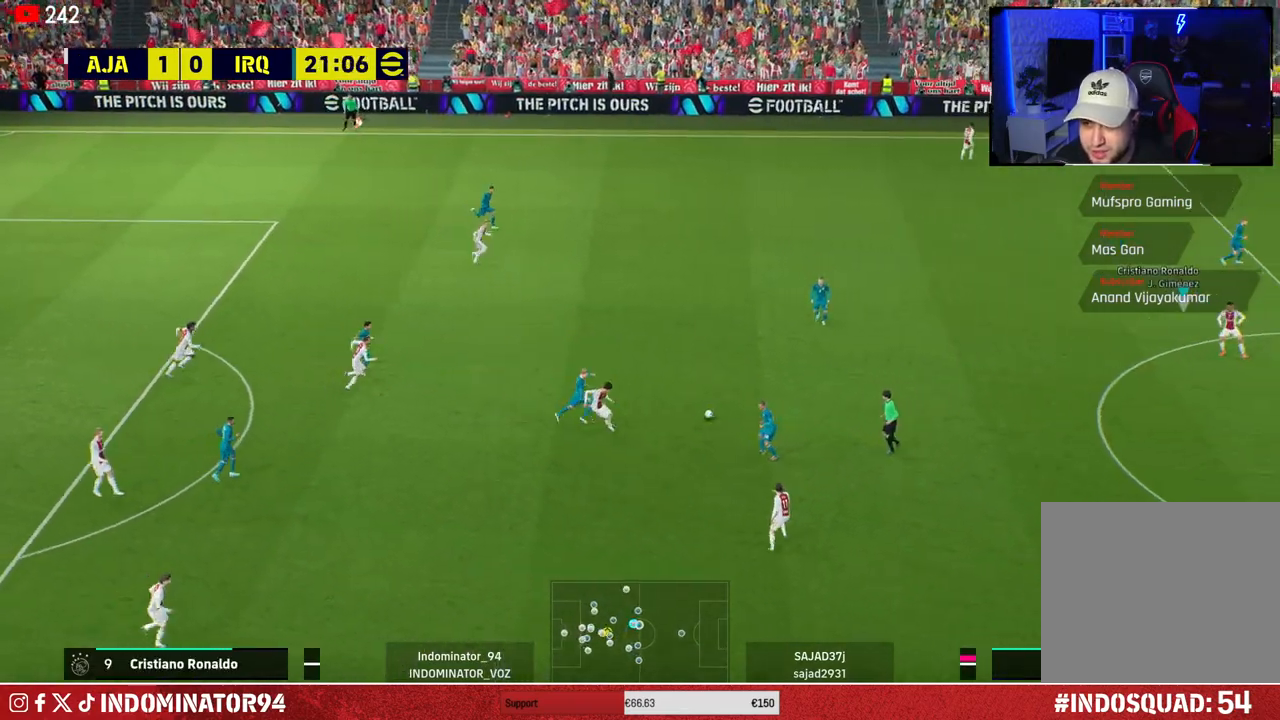
{"buttons": [], "left_stick": "down", "right_stick": "center", "events": [[117, "left_stick", "down"]]}
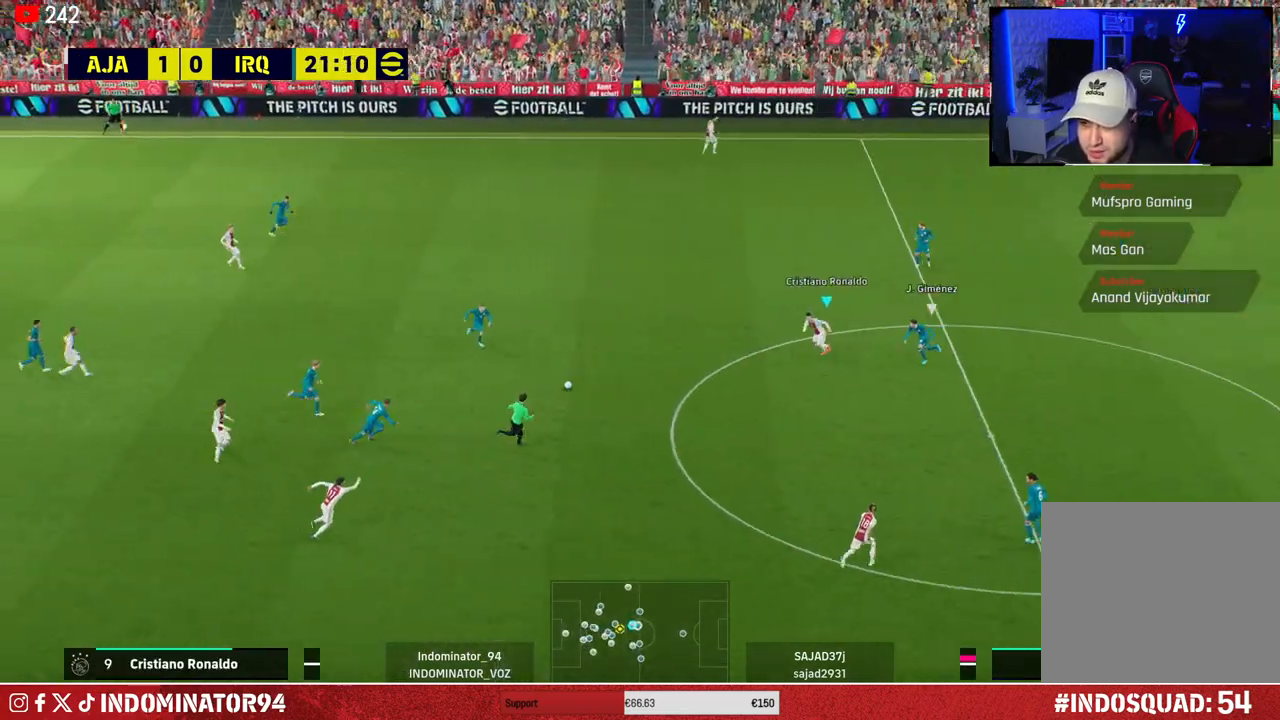
{"buttons": [], "left_stick": "down", "right_stick": "center", "events": [[117, "TRIANGLE", "down"], [267, "TRIANGLE", "up"]]}
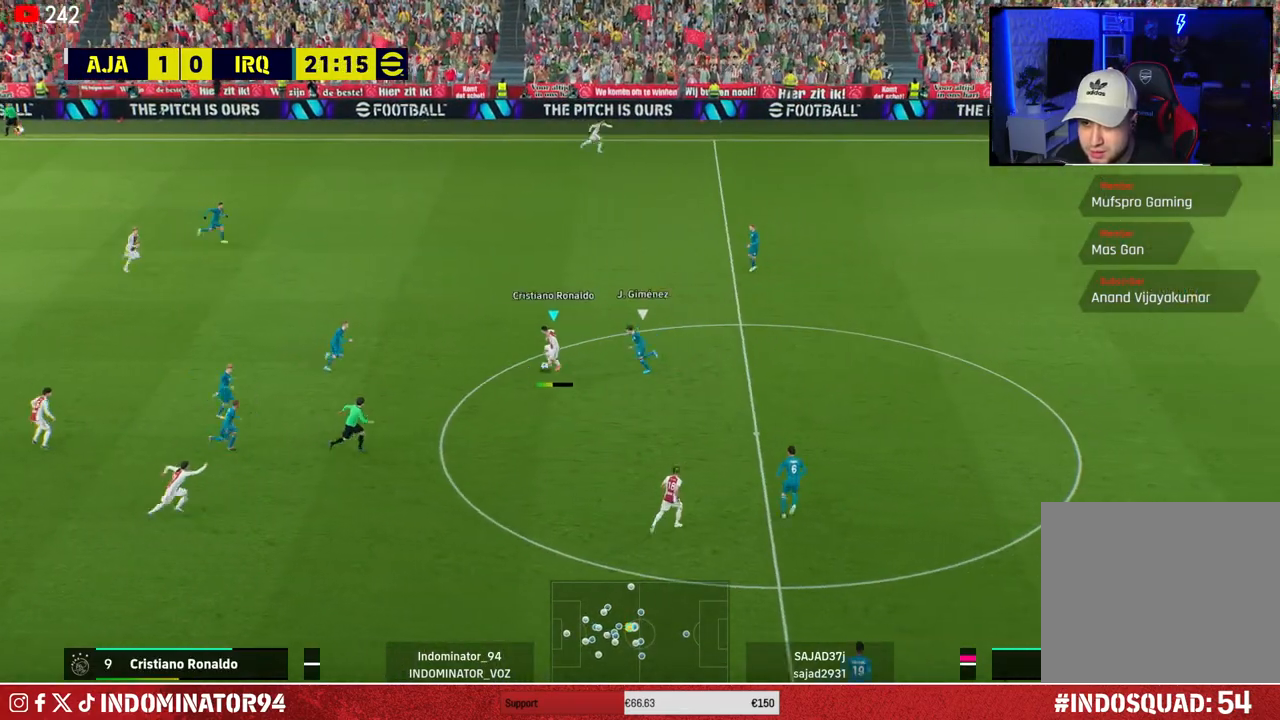
{"buttons": ["R1"], "left_stick": "down-right", "right_stick": "center", "events": [[83, "left_stick", "down-right"], [117, "R1", "down"]]}
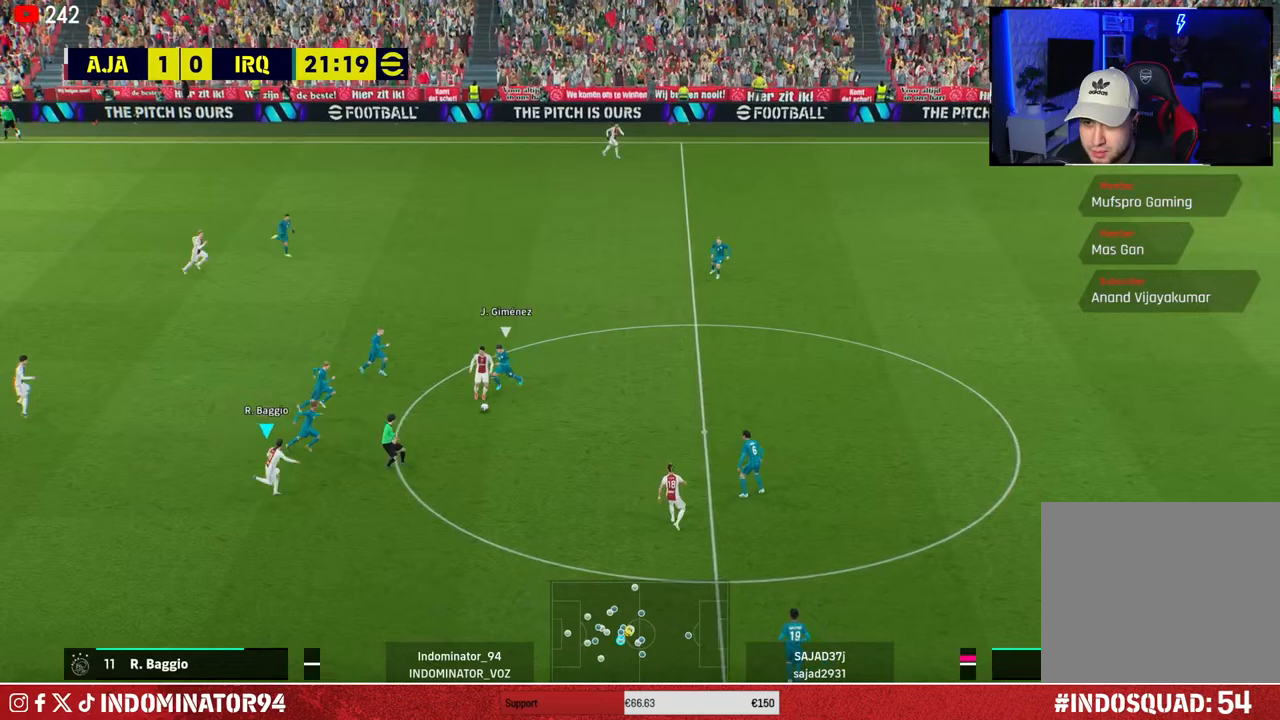
{"buttons": ["R1"], "left_stick": "right", "right_stick": "center", "events": [[283, "left_stick", "right"]]}
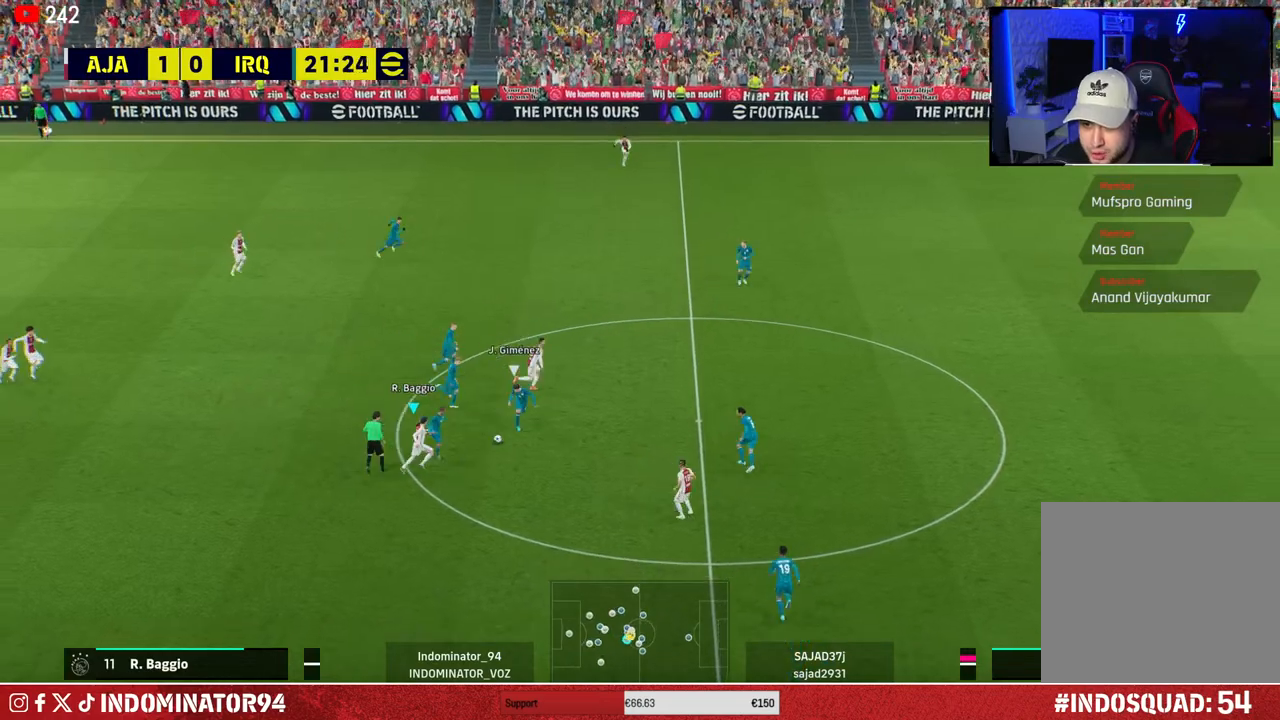
{"buttons": ["R1"], "left_stick": "up-right", "right_stick": "center", "events": [[133, "TRIANGLE", "down"], [217, "left_stick", "up-right"], [267, "TRIANGLE", "up"]]}
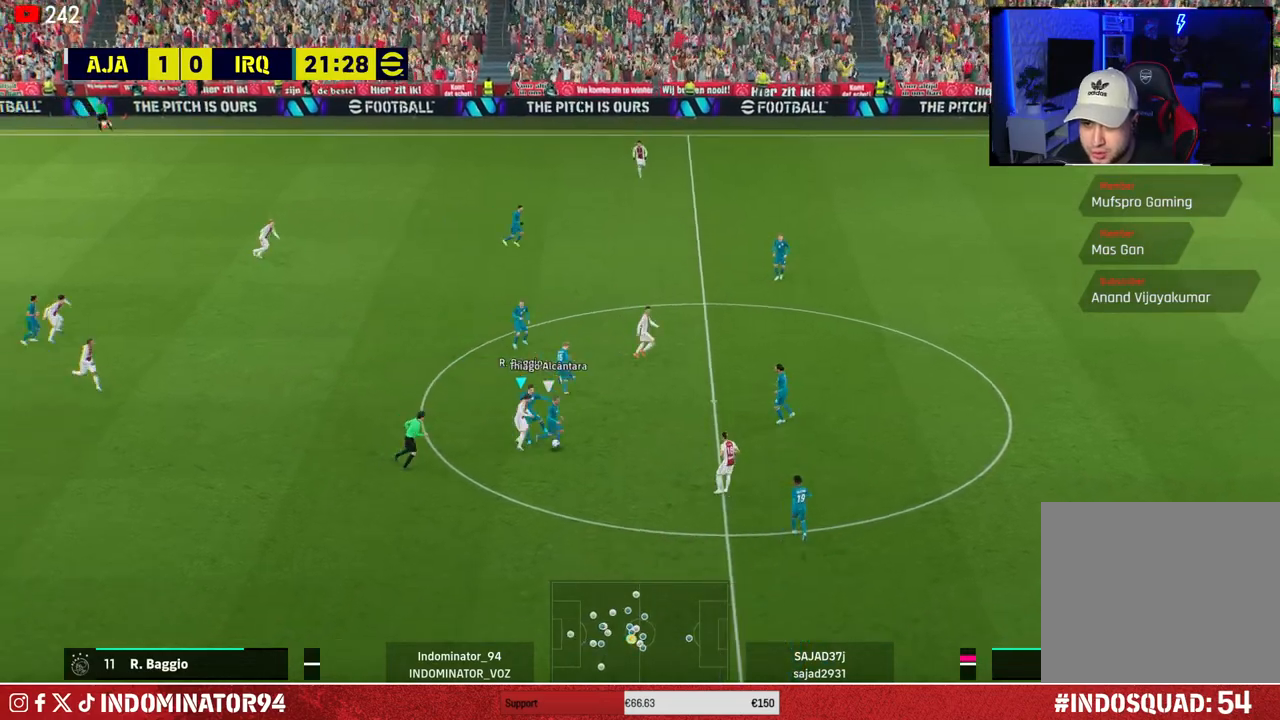
{"buttons": ["R1"], "left_stick": "down-right", "right_stick": "center", "events": [[50, "left_stick", "down-right"]]}
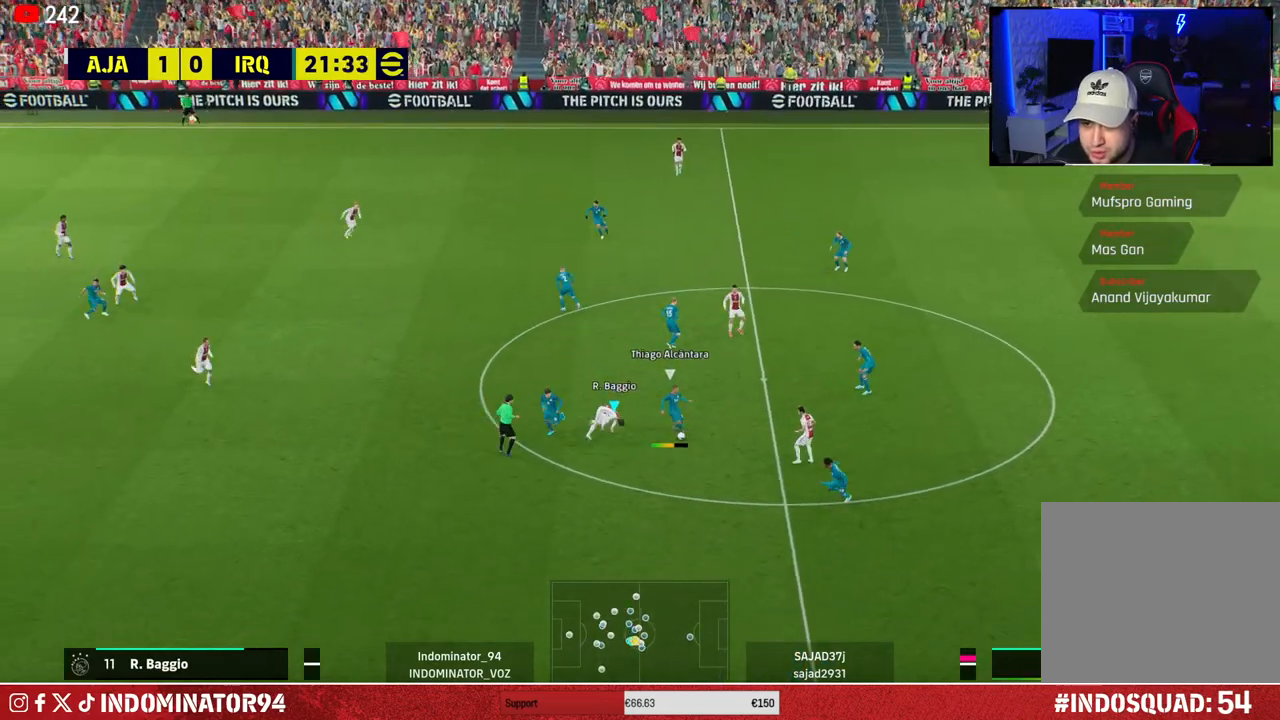
{"buttons": ["CROSS", "R1"], "left_stick": "up-right", "right_stick": "center", "events": [[133, "CROSS", "down"], [467, "left_stick", "up-right"]]}
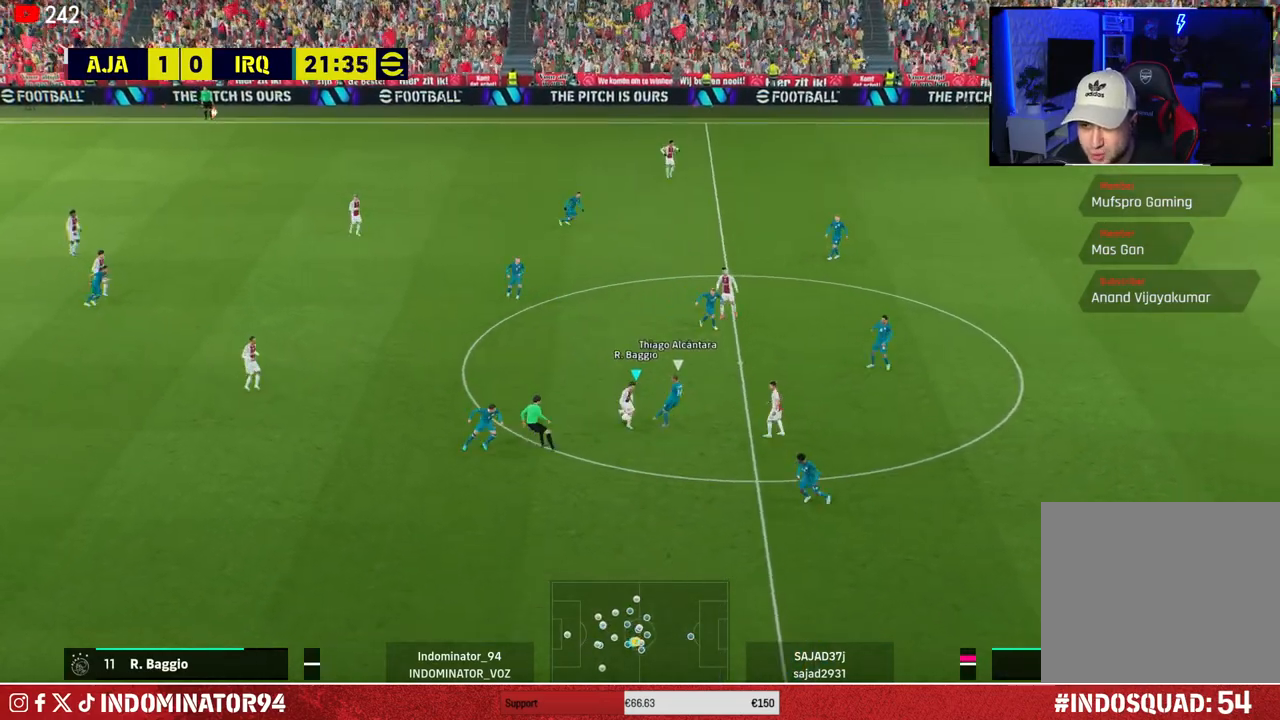
{"buttons": [], "left_stick": "down-right", "right_stick": "center", "events": [[267, "CROSS", "up"], [317, "R1", "up"], [317, "left_stick", "down-right"]]}
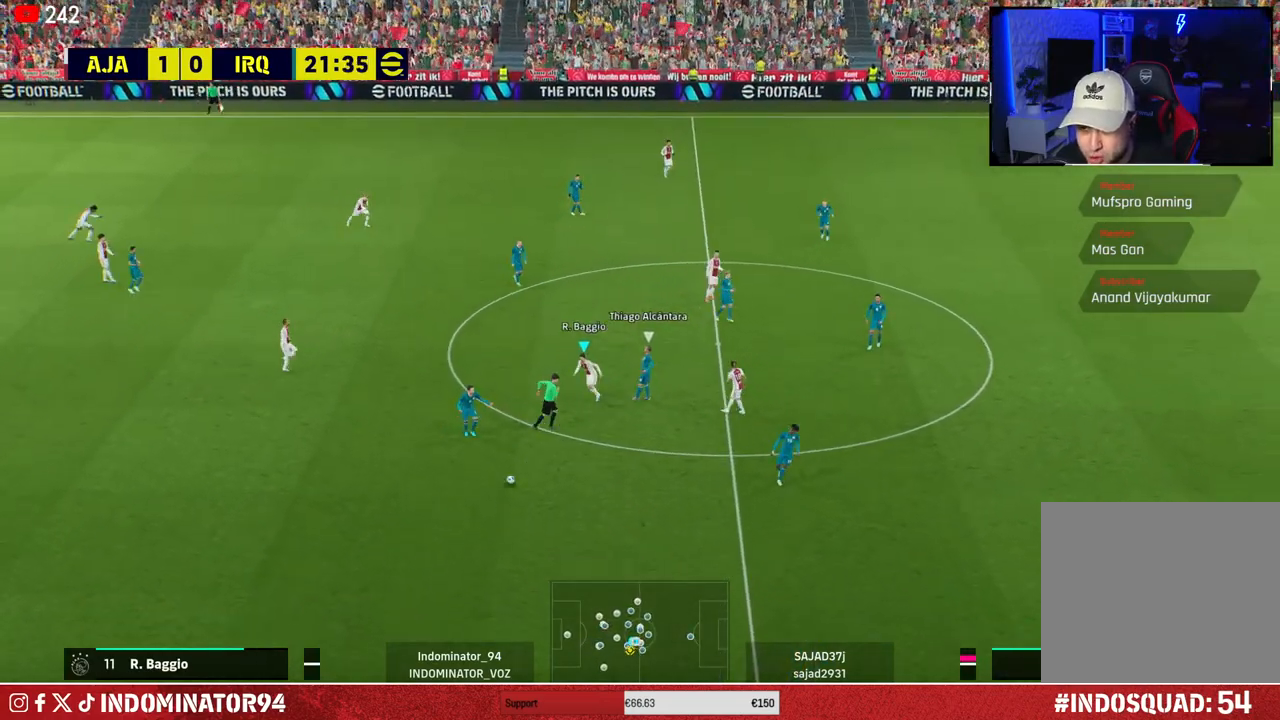
{"buttons": [], "left_stick": "down-left", "right_stick": "center", "events": [[50, "left_stick", "down-left"]]}
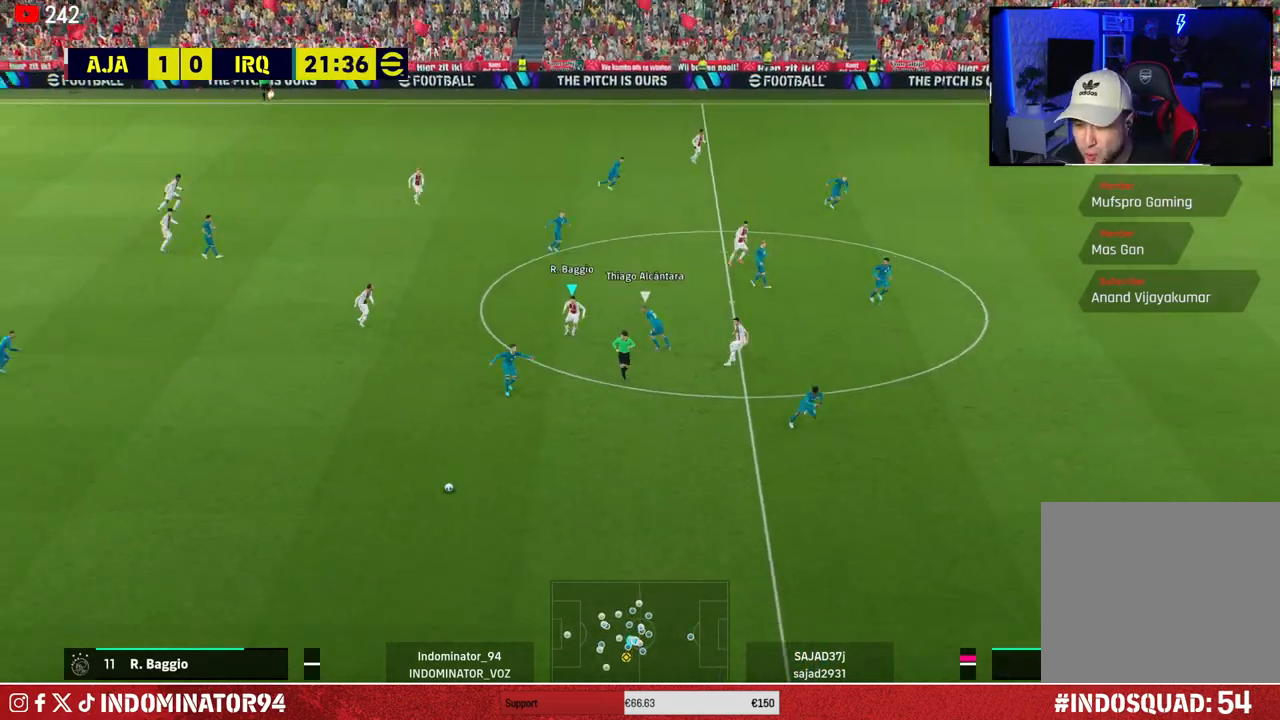
{"buttons": [], "left_stick": "down-left", "right_stick": "center", "events": []}
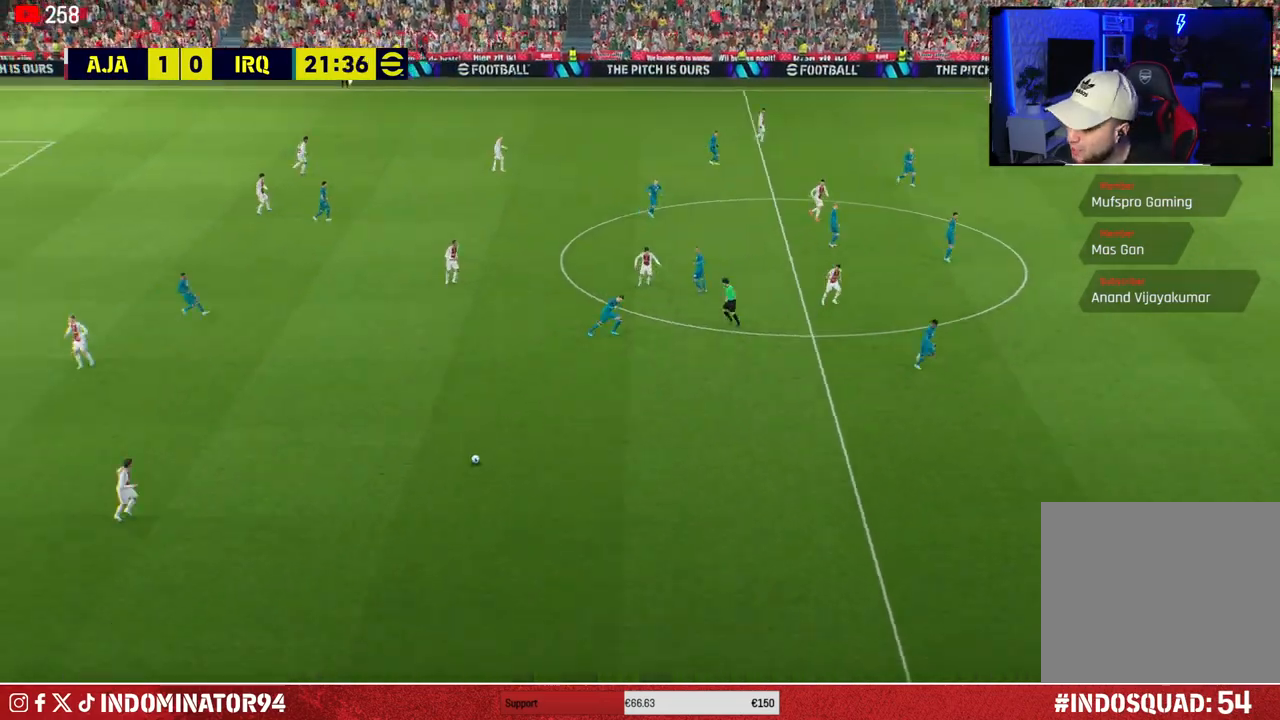
{"buttons": [], "left_stick": "center", "right_stick": "center", "events": [[383, "left_stick", "center"]]}
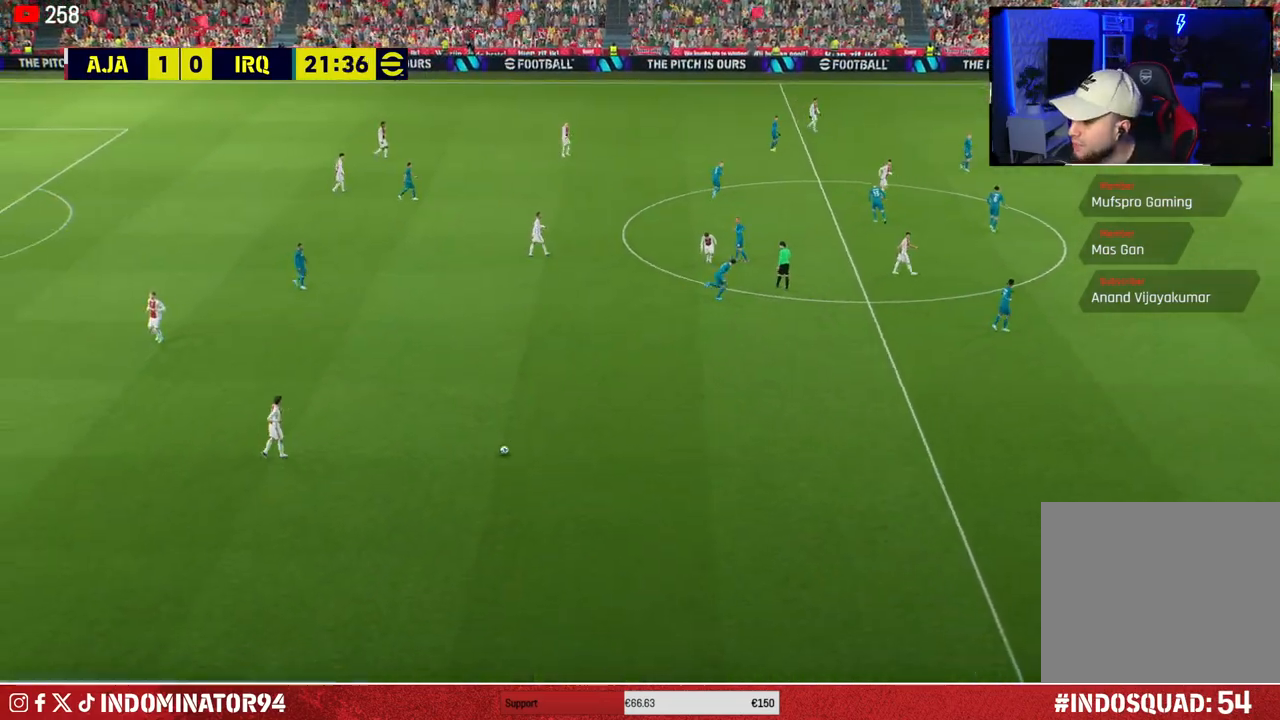
{"buttons": [], "left_stick": "center", "right_stick": "center", "events": [[33, "CROSS", "down"], [150, "CROSS", "up"], [217, "CROSS", "down"], [317, "CROSS", "up"], [400, "CROSS", "down"], [483, "CROSS", "up"]]}